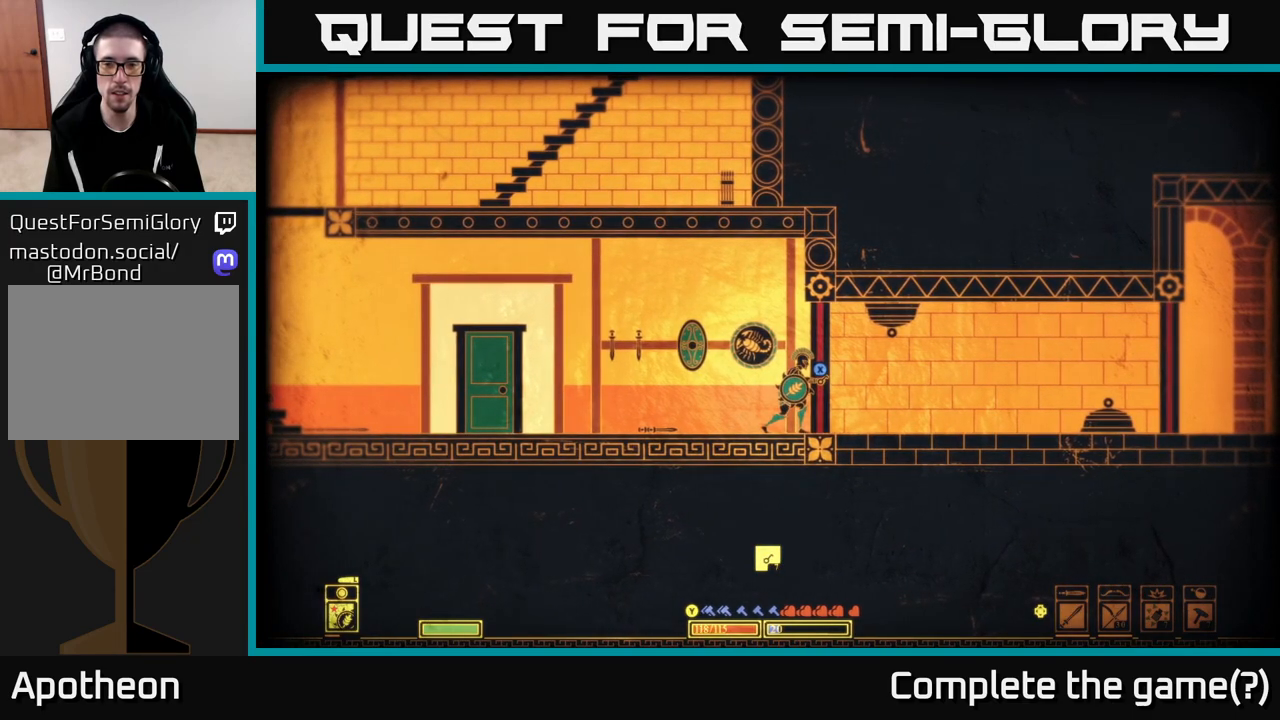
Gameplay with a controller (Xbox layout); each line is a JSON object with the inputs held at the frame after it. "events" lists button and stick changes between this image and that frame as [ms after this image, input, new state], when the widget could be followed in between.
{"buttons": ["X"], "left_stick": "center", "right_stick": "center", "events": []}
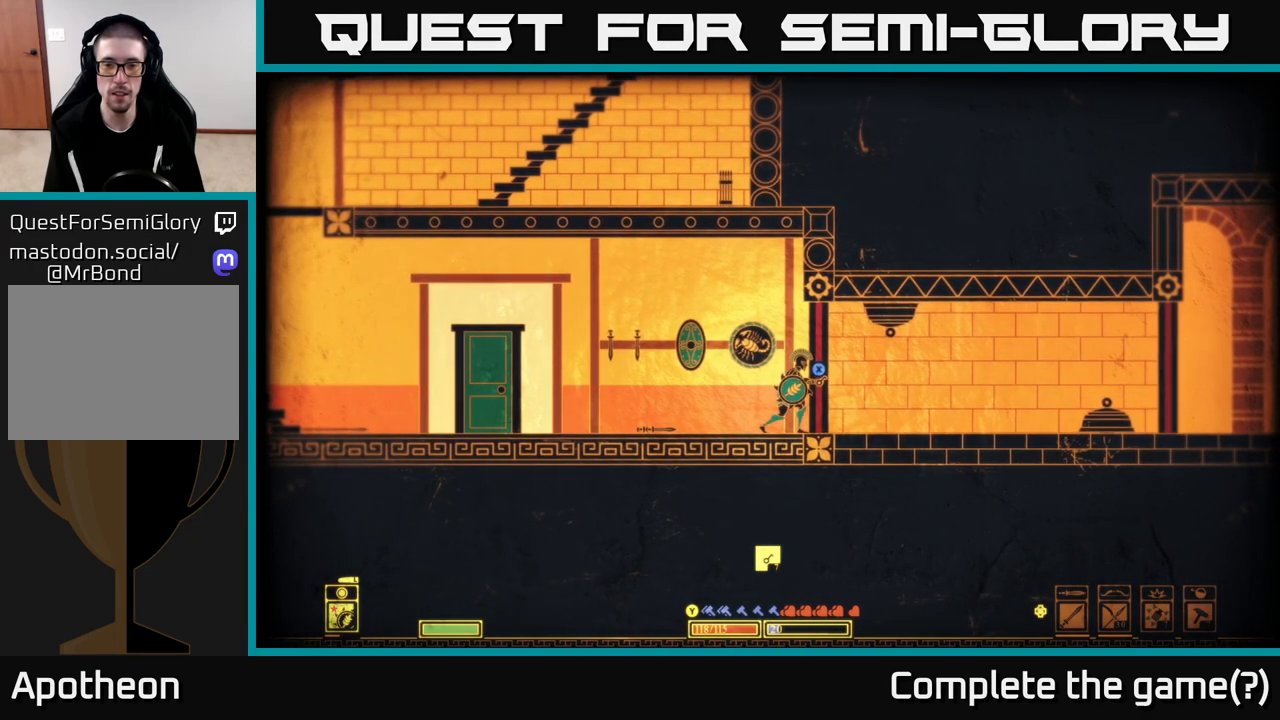
{"buttons": ["X"], "left_stick": "center", "right_stick": "center", "events": []}
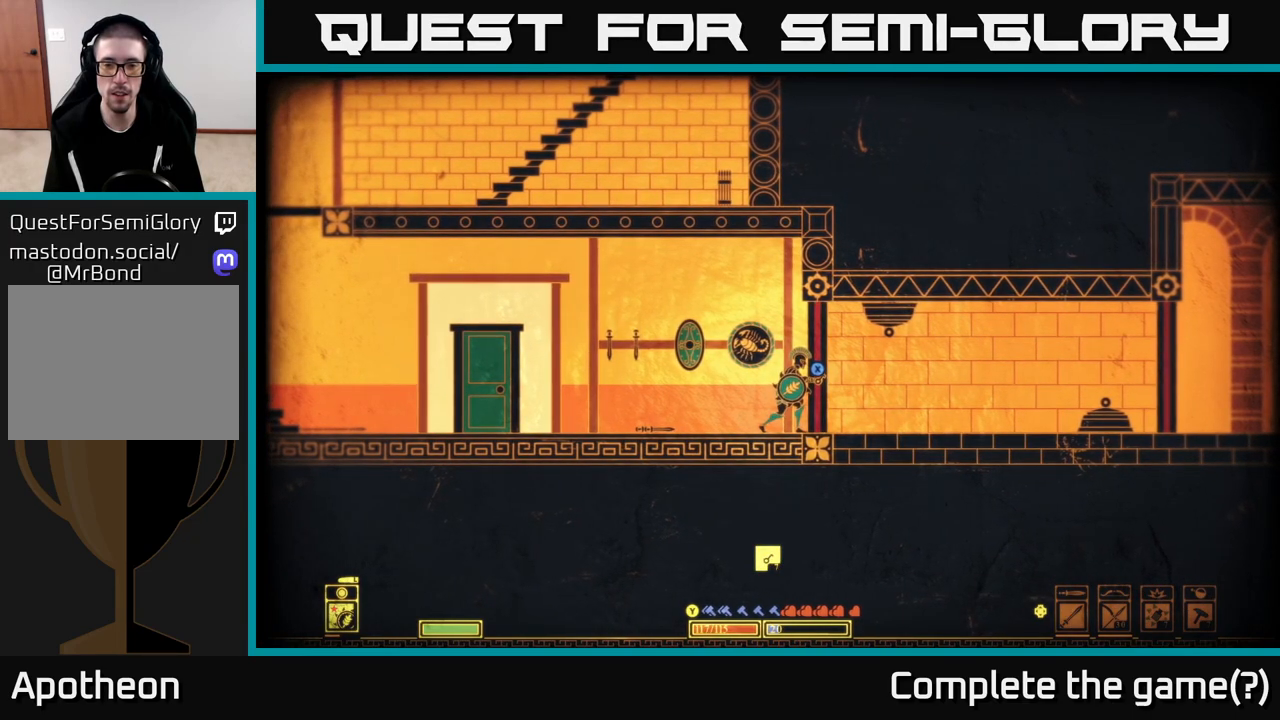
{"buttons": [], "left_stick": "center", "right_stick": "center", "events": [[433, "X", "up"]]}
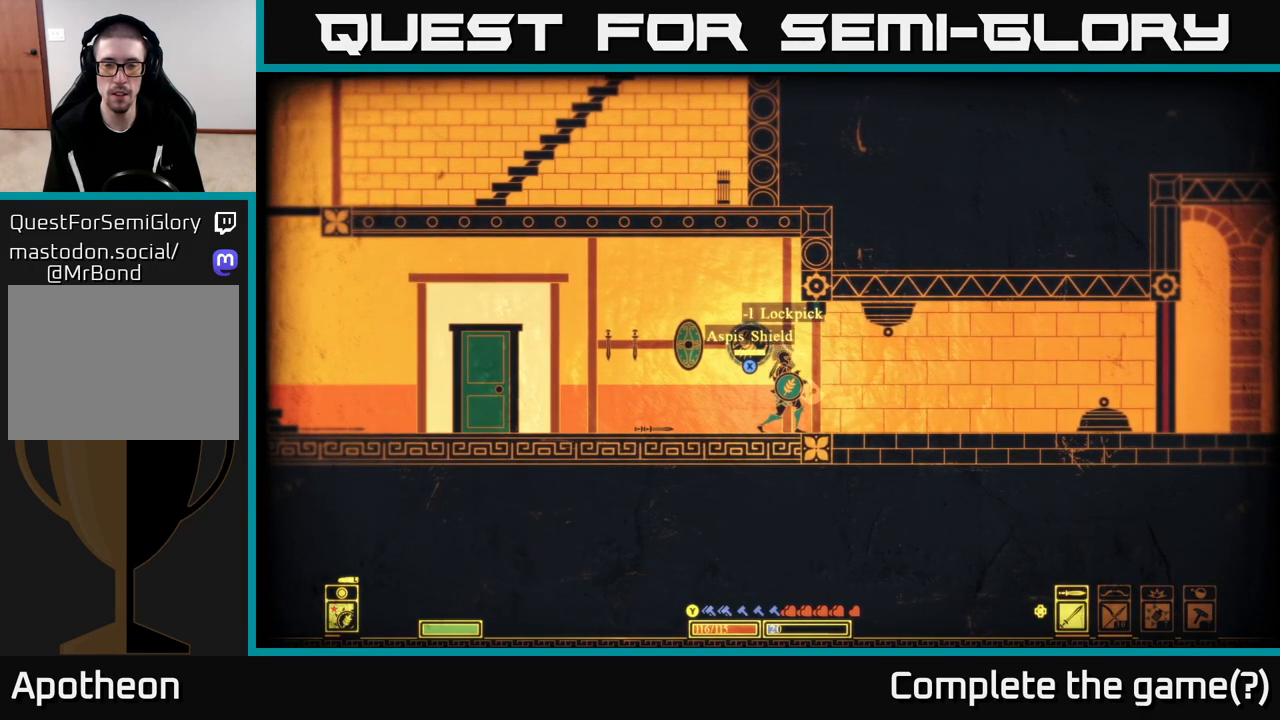
{"buttons": [], "left_stick": "center", "right_stick": "up-right", "events": [[150, "right_stick", "right"], [267, "right_stick", "up-right"]]}
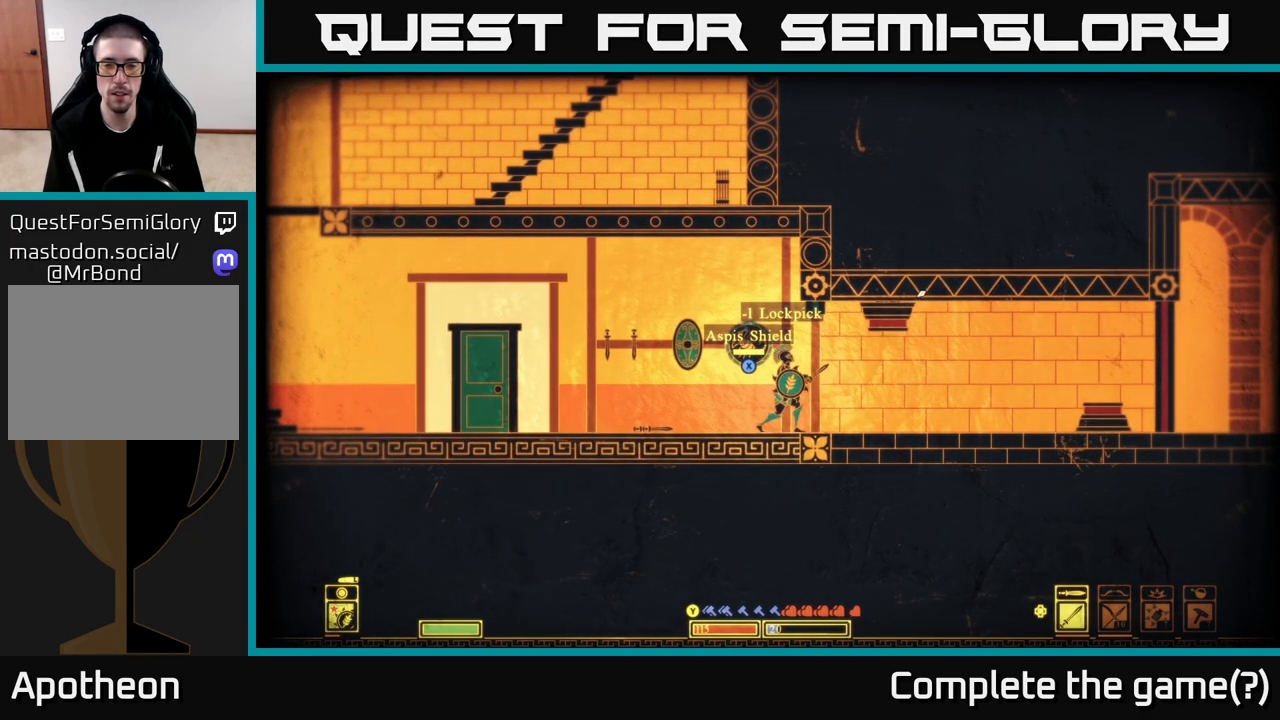
{"buttons": [], "left_stick": "center", "right_stick": "up-right", "events": [[100, "left_stick", "right"], [250, "R2", "down"], [300, "left_stick", "center"], [333, "R2", "up"]]}
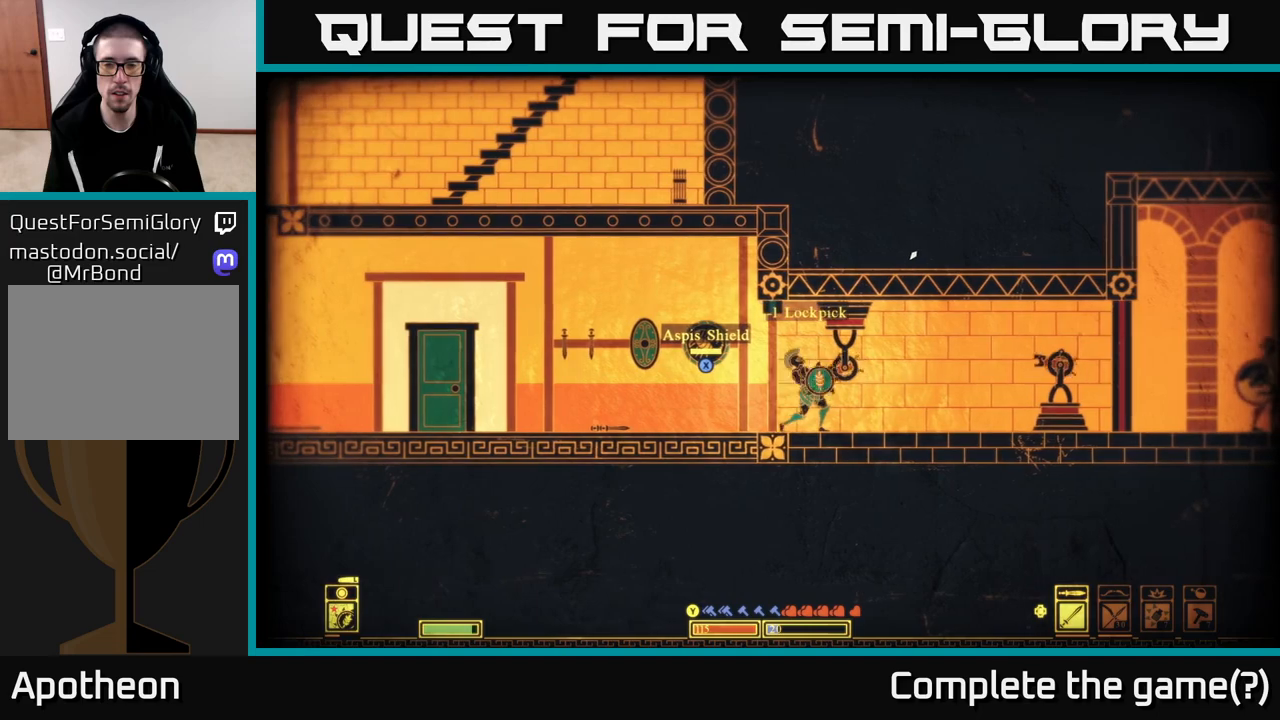
{"buttons": [], "left_stick": "center", "right_stick": "up-right", "events": [[333, "R2", "down"], [433, "R2", "up"]]}
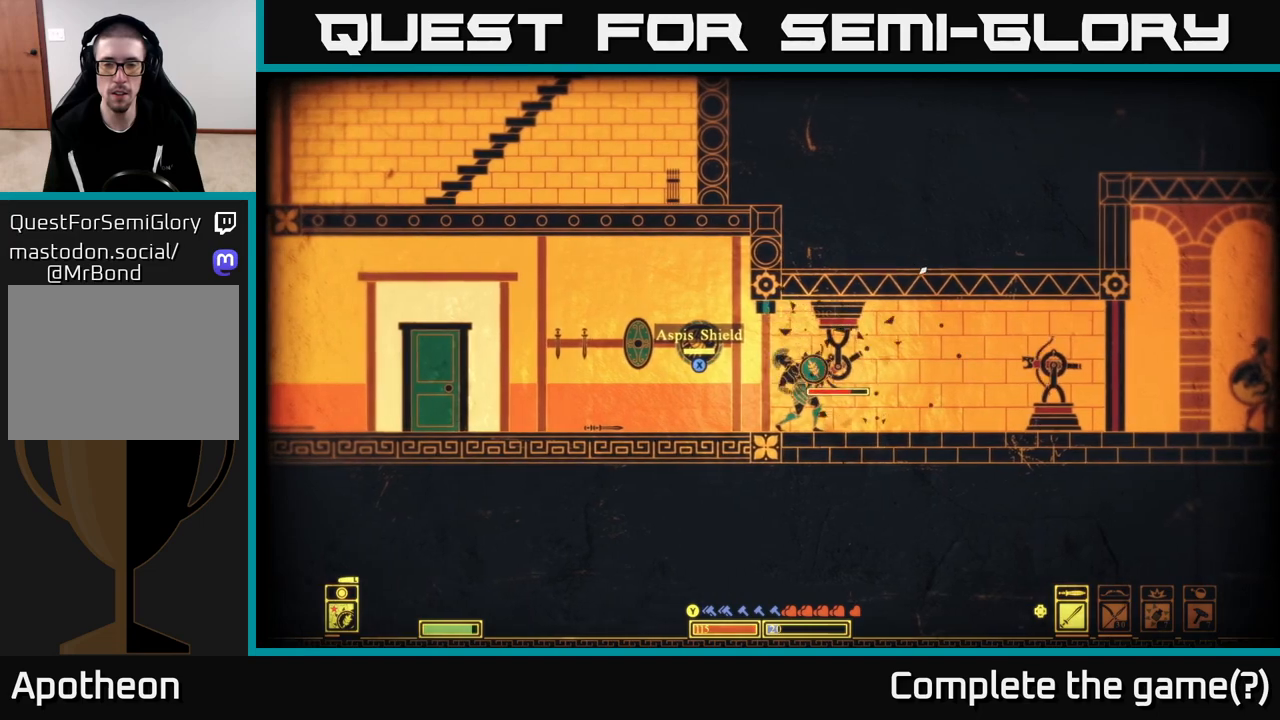
{"buttons": ["L2"], "left_stick": "center", "right_stick": "up-right", "events": [[467, "L2", "down"]]}
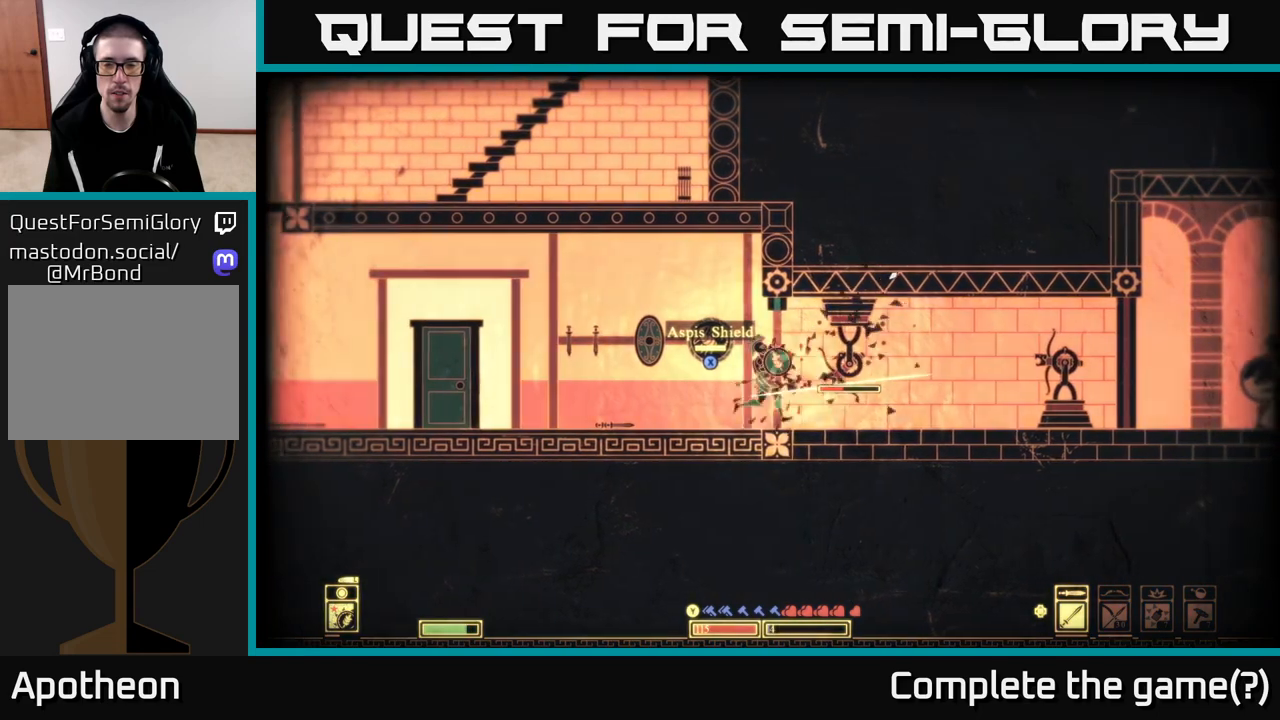
{"buttons": [], "left_stick": "right", "right_stick": "up-right", "events": [[67, "R2", "down"], [133, "R2", "up"], [300, "left_stick", "right"], [350, "L2", "up"]]}
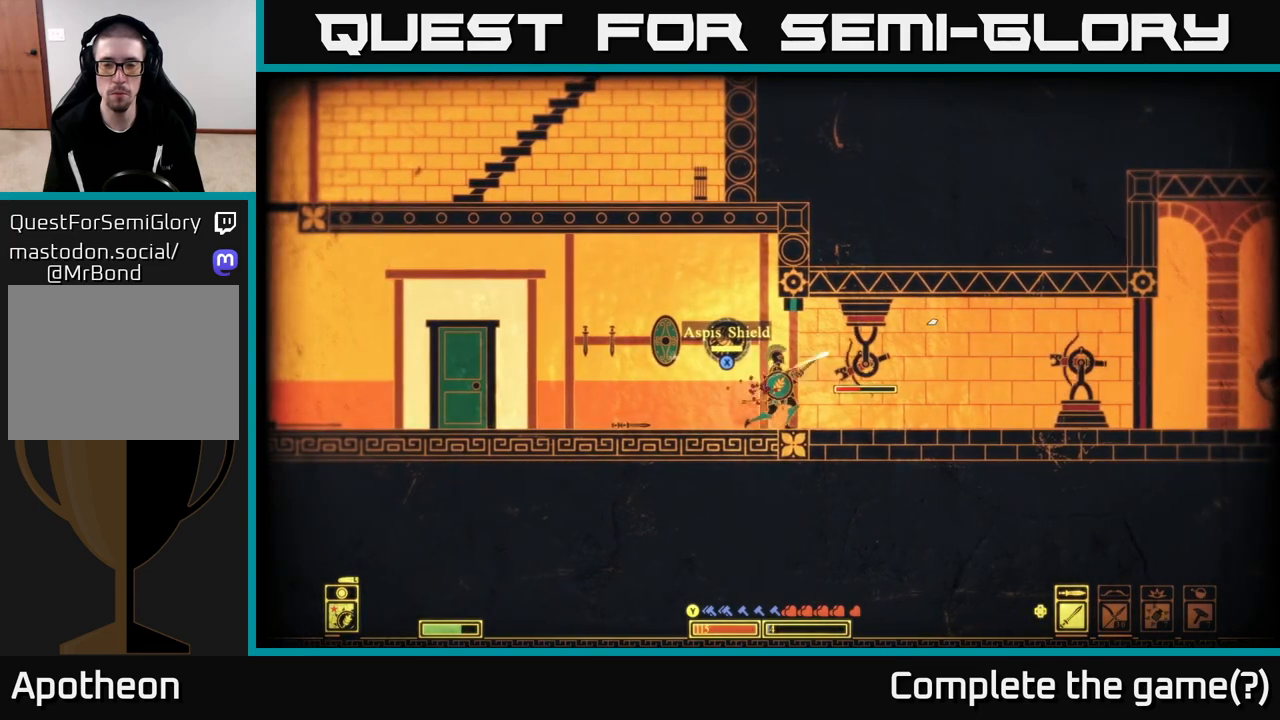
{"buttons": [], "left_stick": "center", "right_stick": "up-right", "events": [[100, "left_stick", "center"], [117, "R2", "down"], [200, "R2", "up"]]}
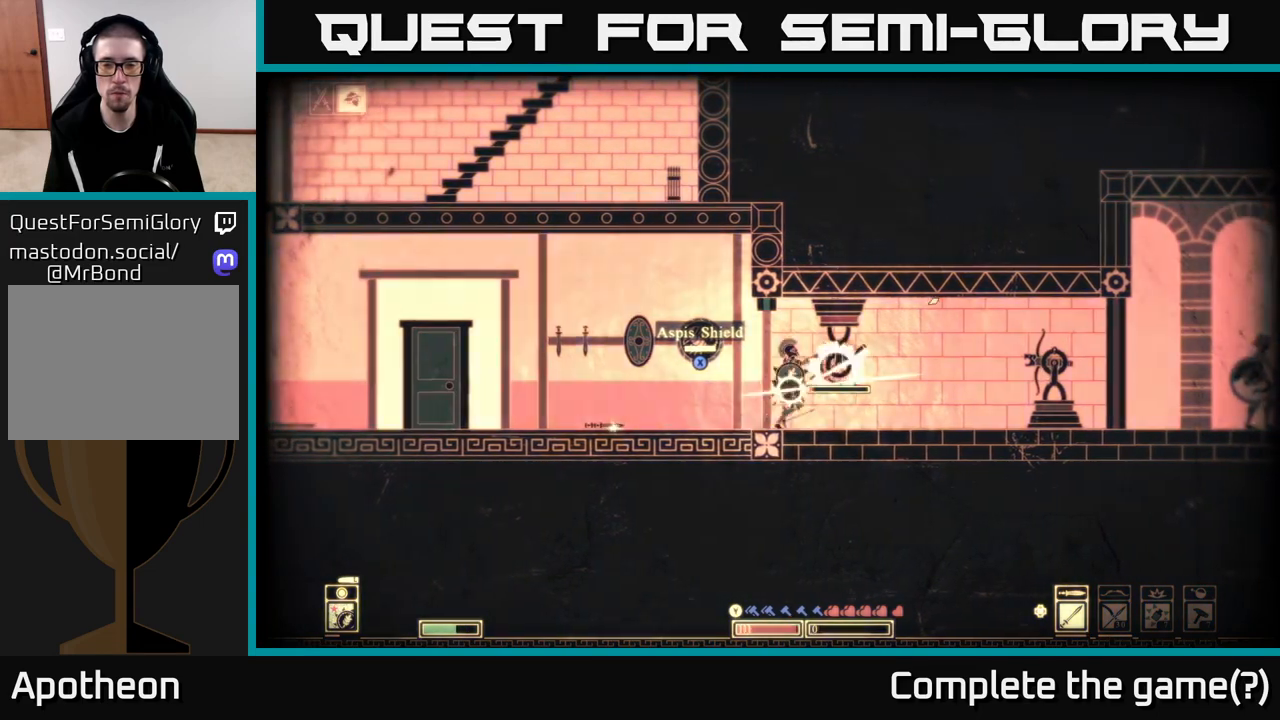
{"buttons": [], "left_stick": "right", "right_stick": "right", "events": [[200, "R2", "down"], [267, "left_stick", "right"], [300, "R2", "up"], [367, "right_stick", "right"]]}
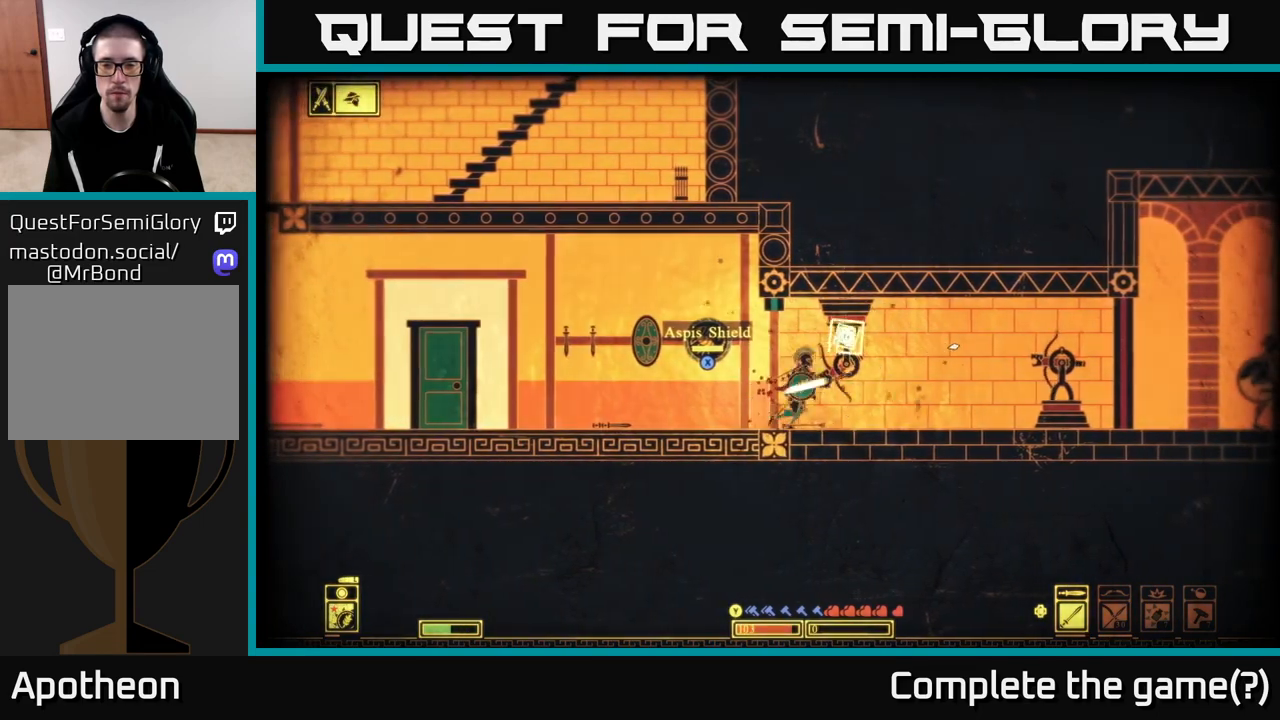
{"buttons": ["L2"], "left_stick": "right", "right_stick": "right", "events": [[50, "left_stick", "center"], [267, "left_stick", "right"], [300, "L2", "down"]]}
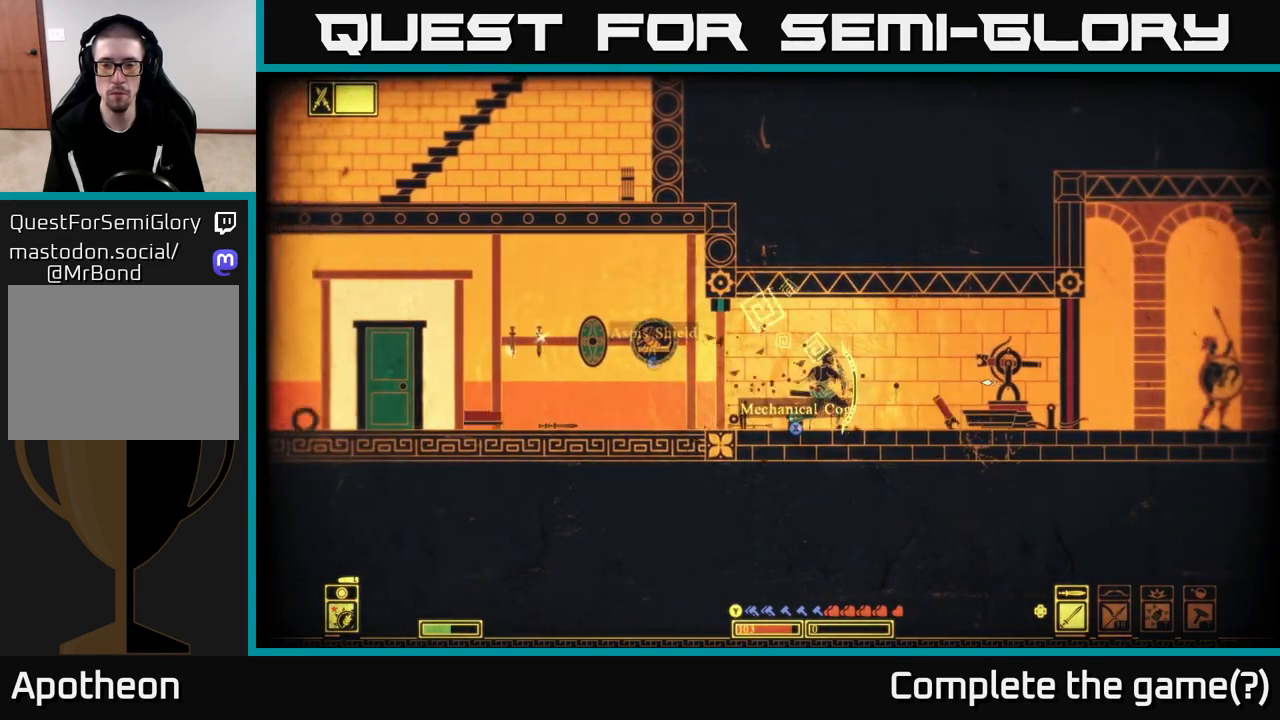
{"buttons": ["L2"], "left_stick": "right", "right_stick": "right", "events": []}
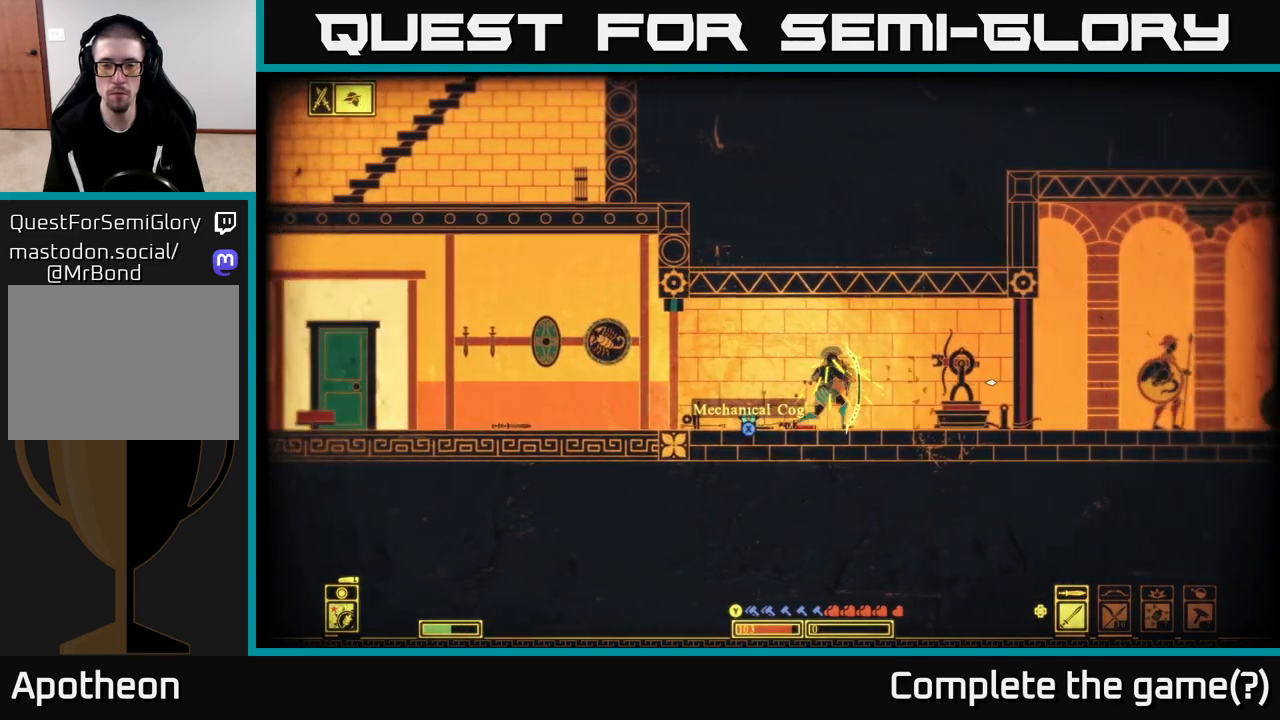
{"buttons": [], "left_stick": "center", "right_stick": "right", "events": [[183, "L2", "up"], [267, "R2", "down"], [333, "left_stick", "center"], [383, "R2", "up"]]}
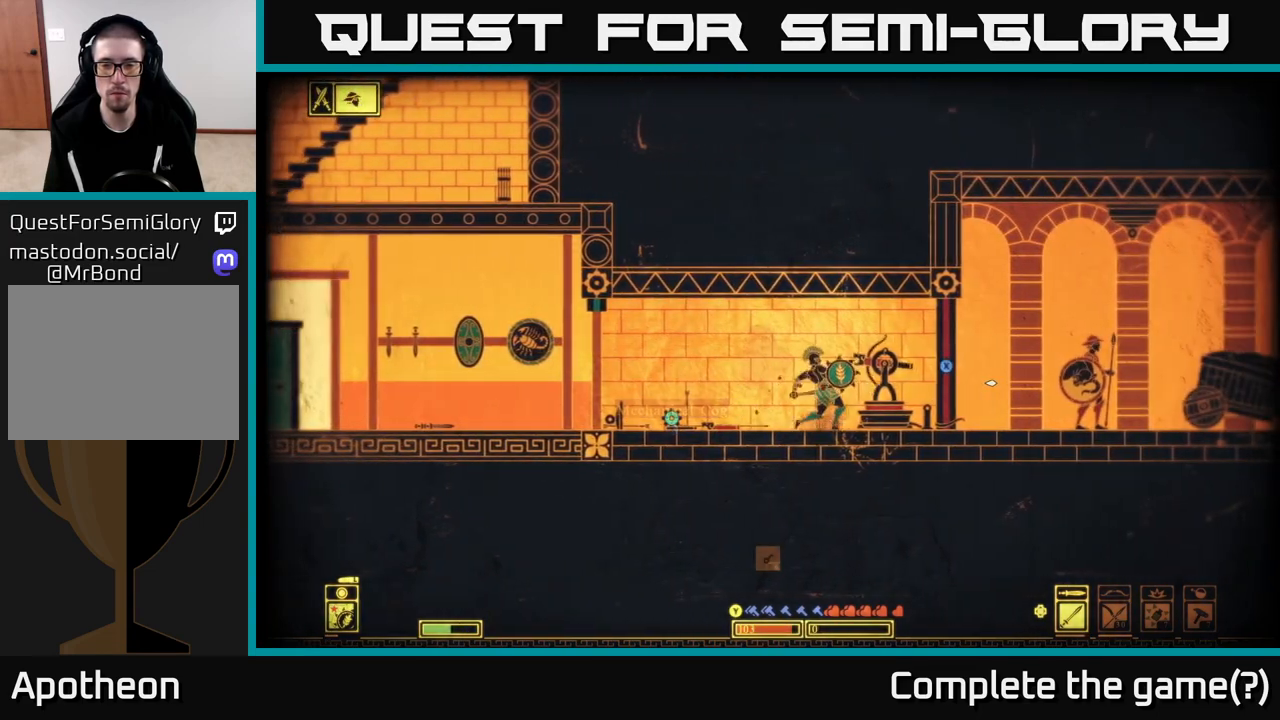
{"buttons": ["L2"], "left_stick": "center", "right_stick": "right", "events": [[250, "L2", "down"]]}
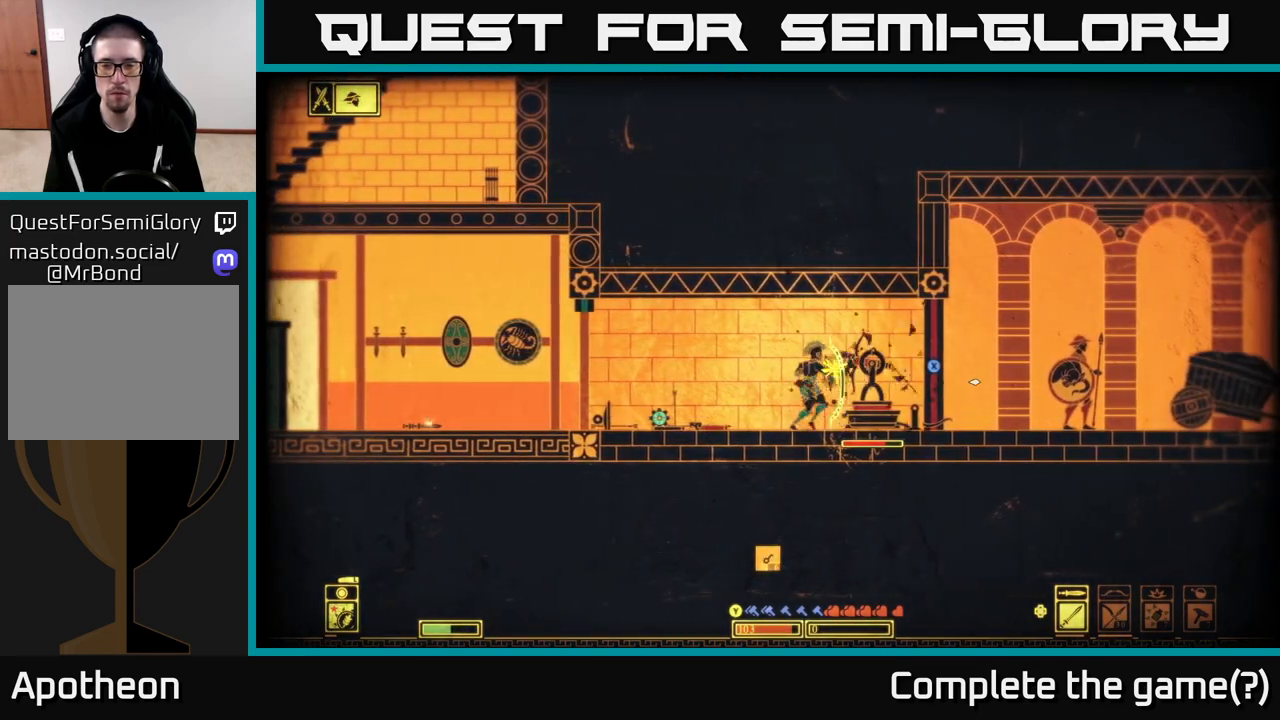
{"buttons": [], "left_stick": "center", "right_stick": "right", "events": [[50, "L2", "up"], [217, "R2", "down"], [333, "R2", "up"]]}
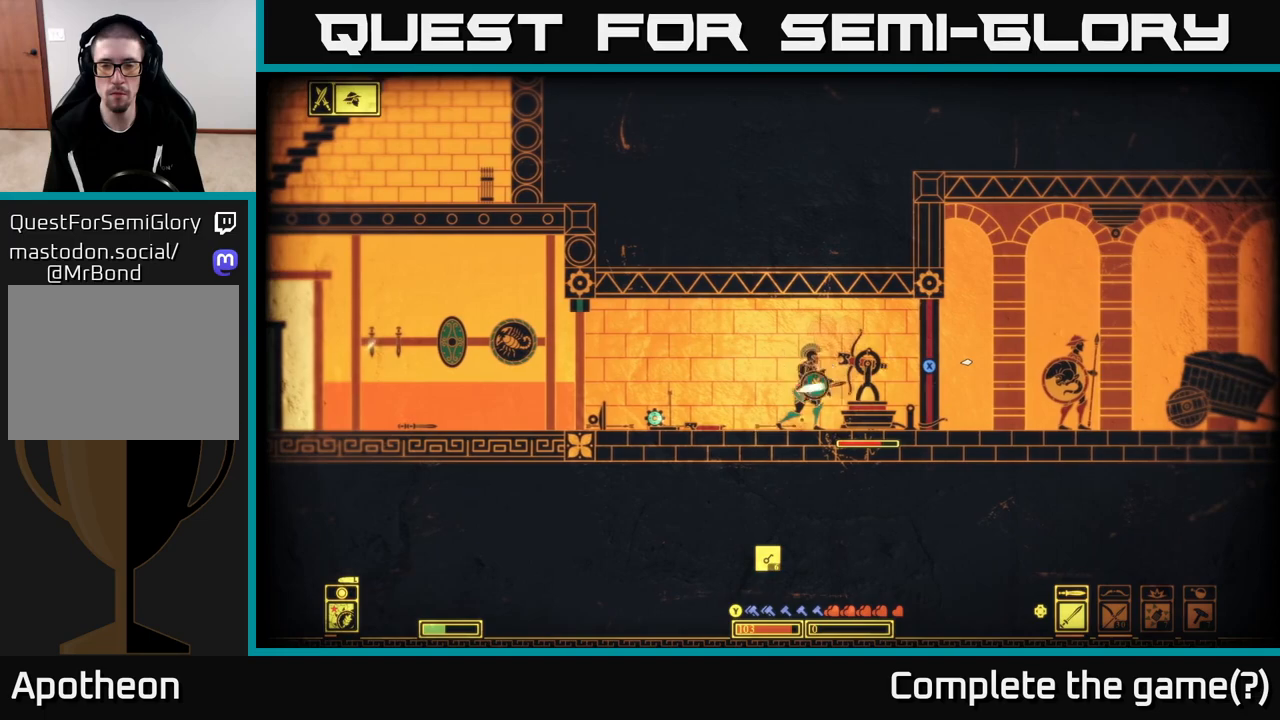
{"buttons": ["L2"], "left_stick": "center", "right_stick": "right", "events": [[267, "R2", "down"], [383, "R2", "up"], [483, "L2", "down"]]}
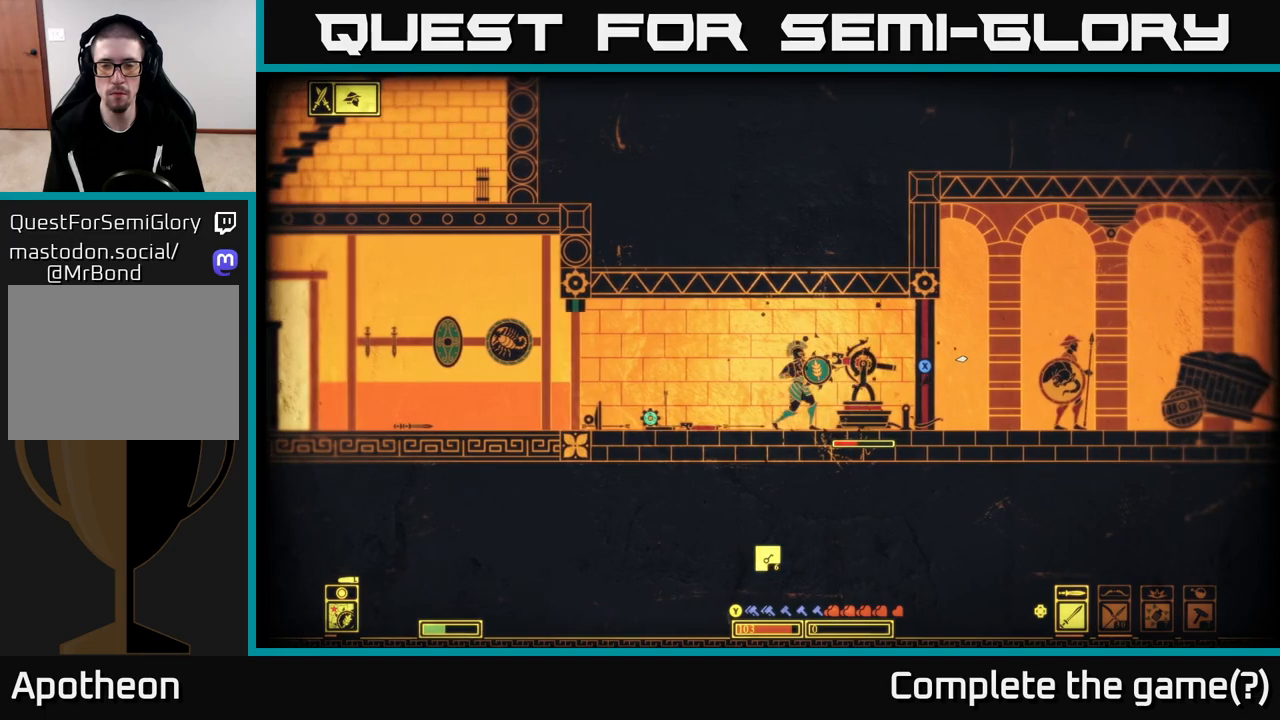
{"buttons": ["R2"], "left_stick": "center", "right_stick": "right", "events": [[400, "L2", "up"], [500, "R2", "down"]]}
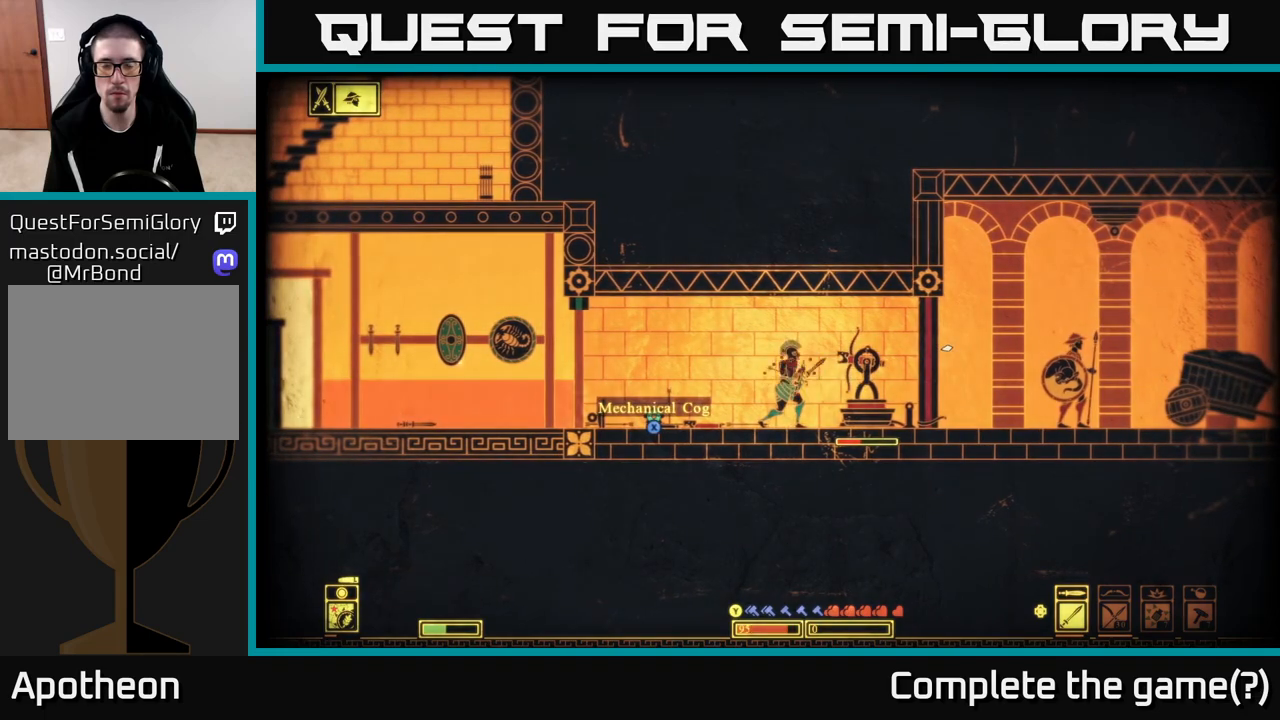
{"buttons": ["L2"], "left_stick": "center", "right_stick": "right", "events": [[83, "R2", "up"], [400, "L2", "down"]]}
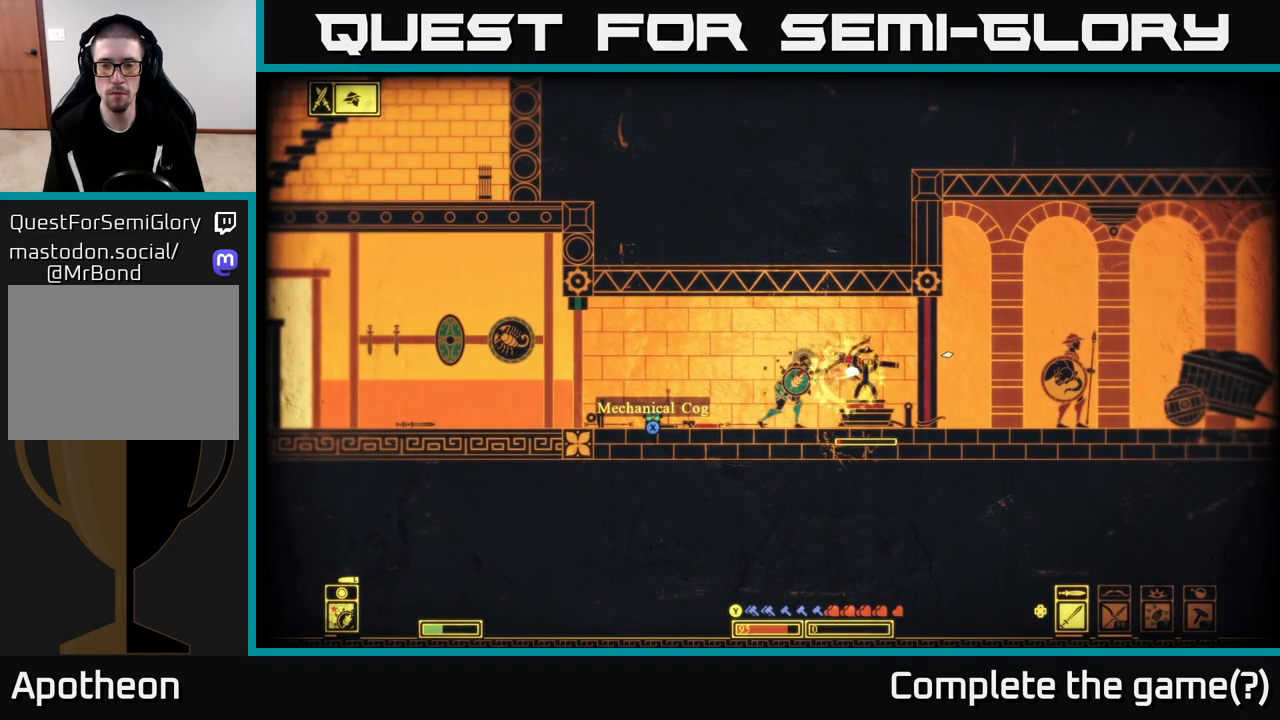
{"buttons": ["R2"], "left_stick": "center", "right_stick": "right", "events": [[350, "L2", "up"], [483, "R2", "down"]]}
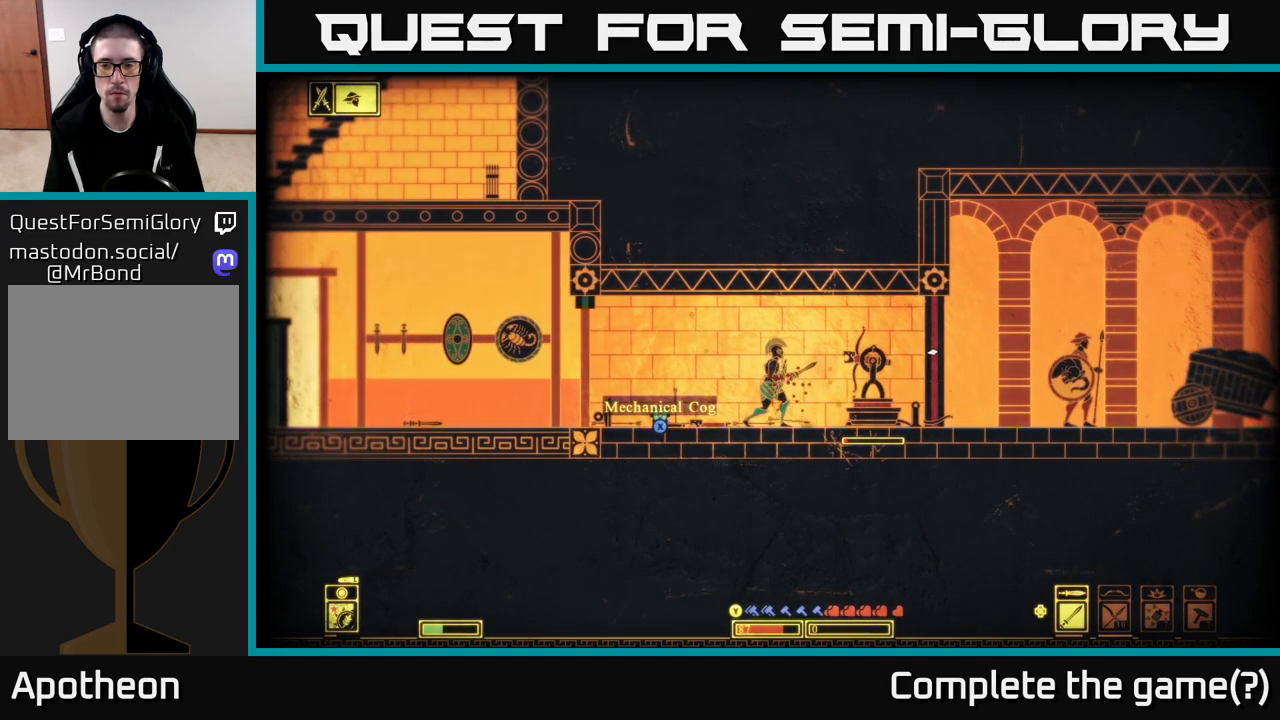
{"buttons": [], "left_stick": "center", "right_stick": "right", "events": [[67, "R2", "up"], [83, "left_stick", "right"], [283, "left_stick", "center"]]}
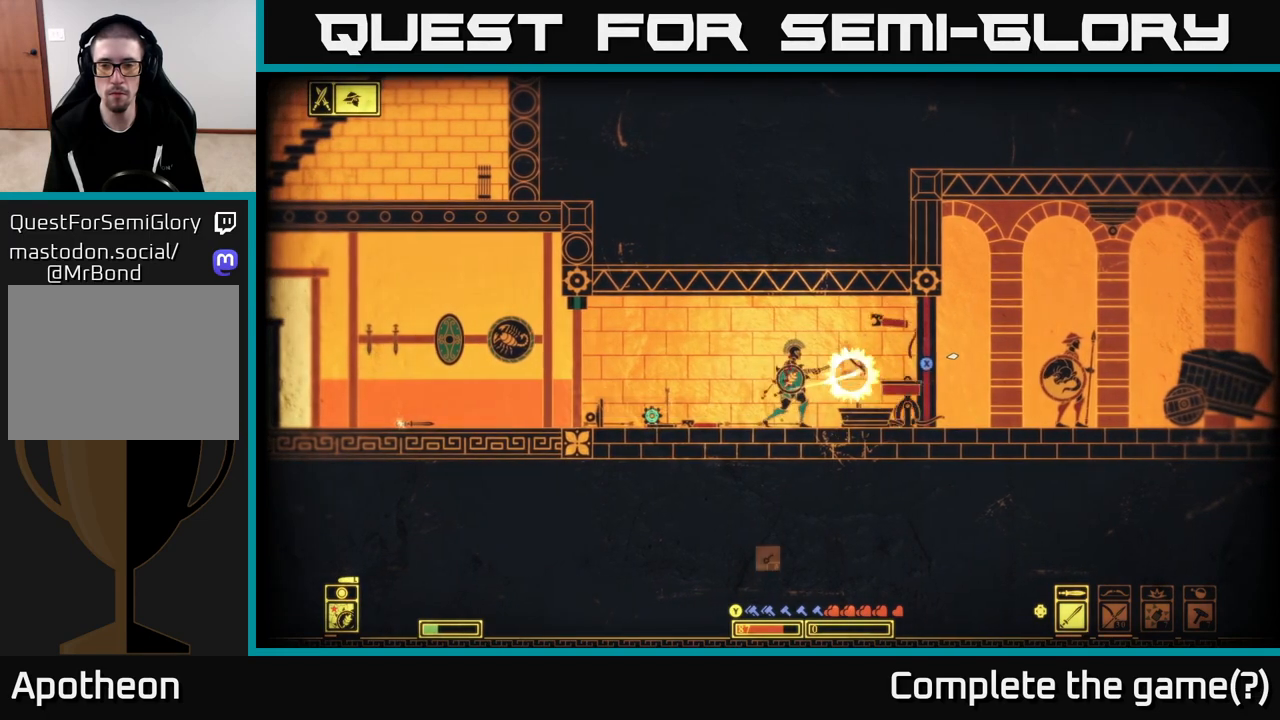
{"buttons": [], "left_stick": "left", "right_stick": "center", "events": [[350, "left_stick", "left"], [367, "right_stick", "center"]]}
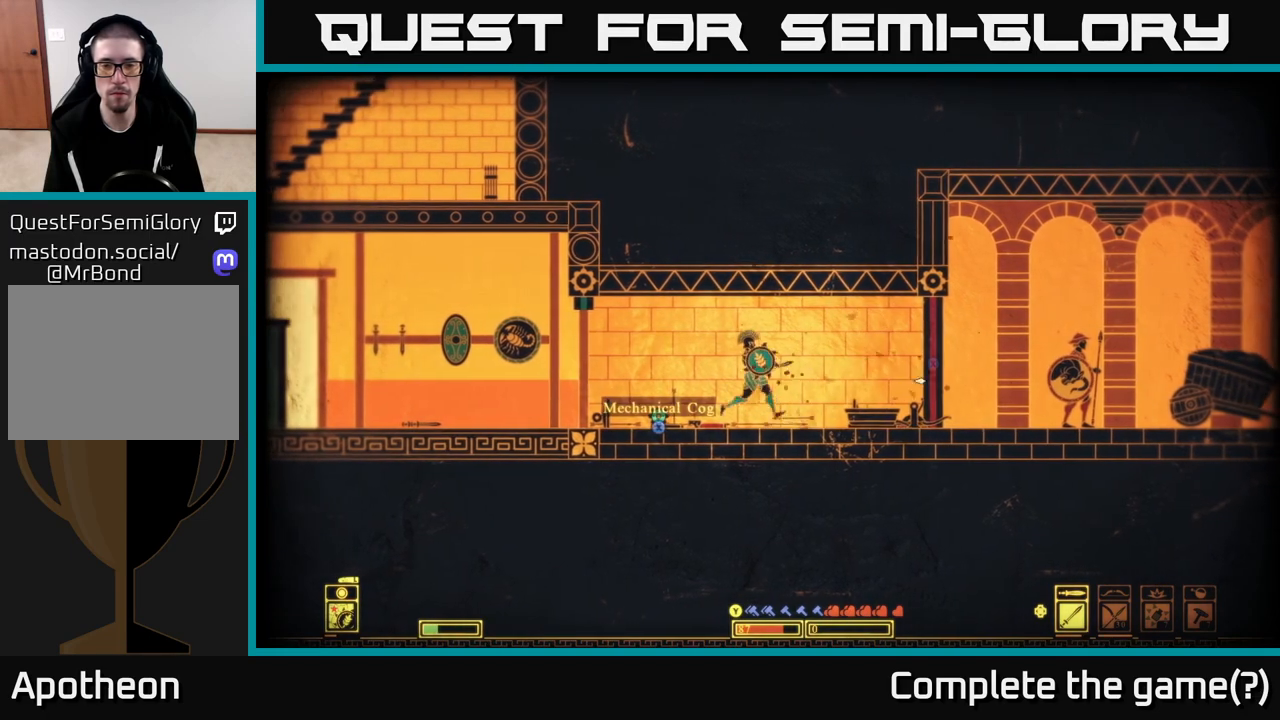
{"buttons": ["X"], "left_stick": "center", "right_stick": "center", "events": [[250, "X", "down"], [250, "left_stick", "center"]]}
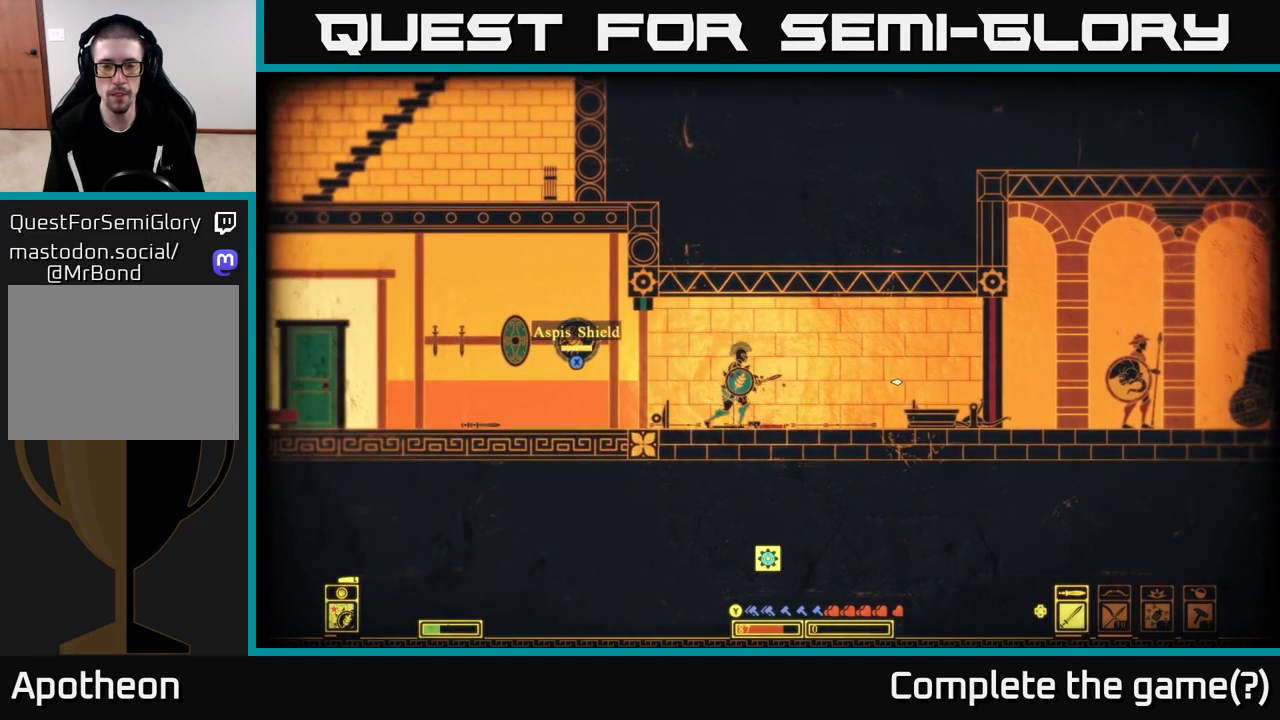
{"buttons": [], "left_stick": "right", "right_stick": "center", "events": [[200, "left_stick", "right"], [217, "X", "up"]]}
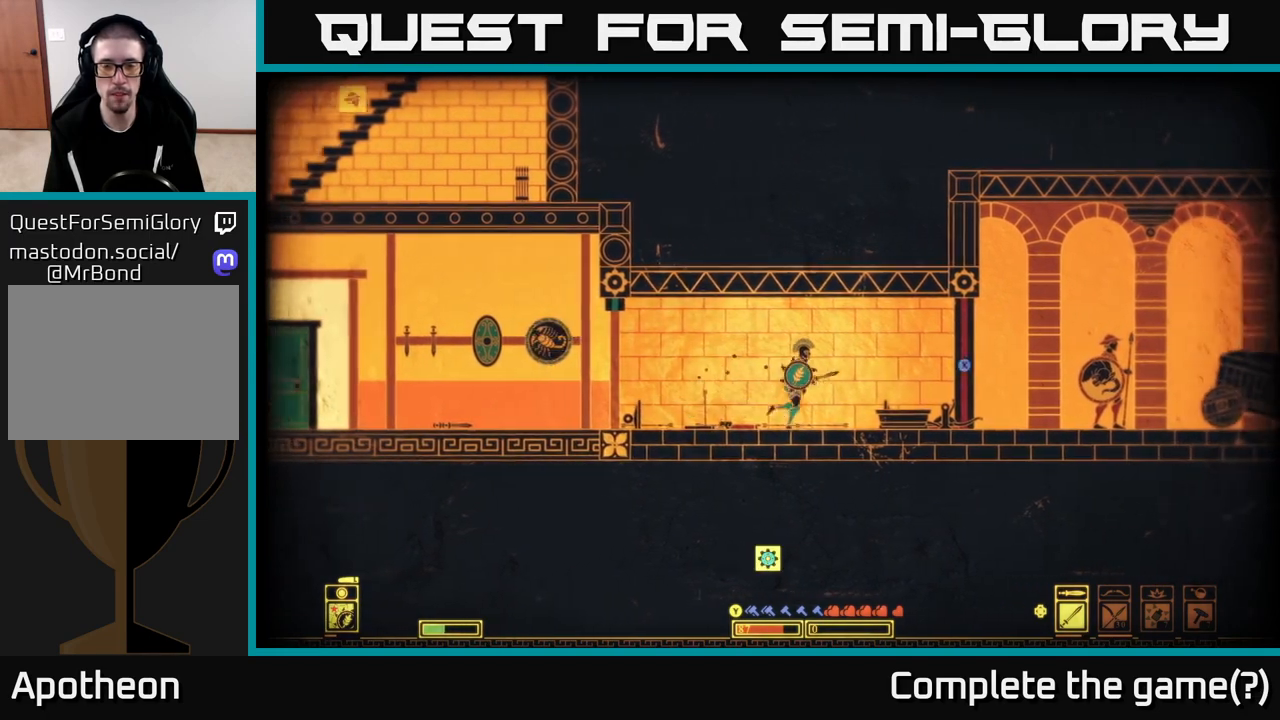
{"buttons": ["X"], "left_stick": "center", "right_stick": "center", "events": [[383, "left_stick", "center"], [450, "X", "down"]]}
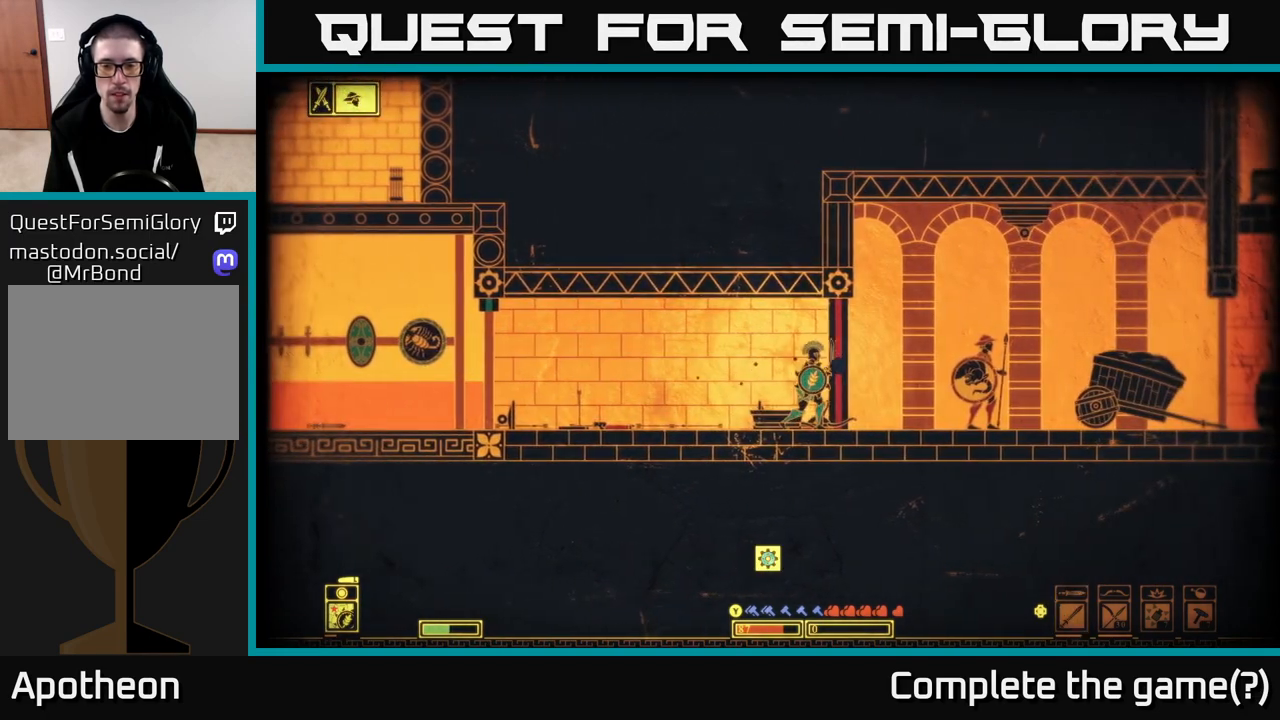
{"buttons": ["X"], "left_stick": "center", "right_stick": "center", "events": []}
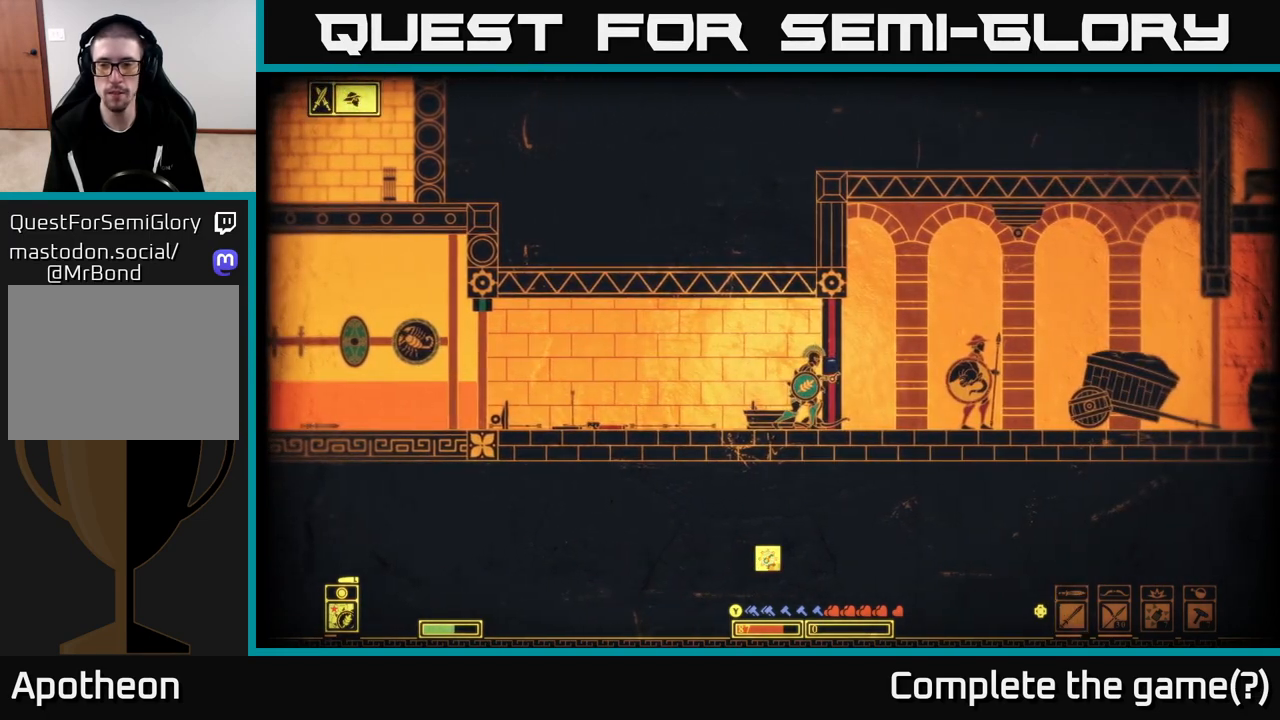
{"buttons": ["X"], "left_stick": "center", "right_stick": "center", "events": []}
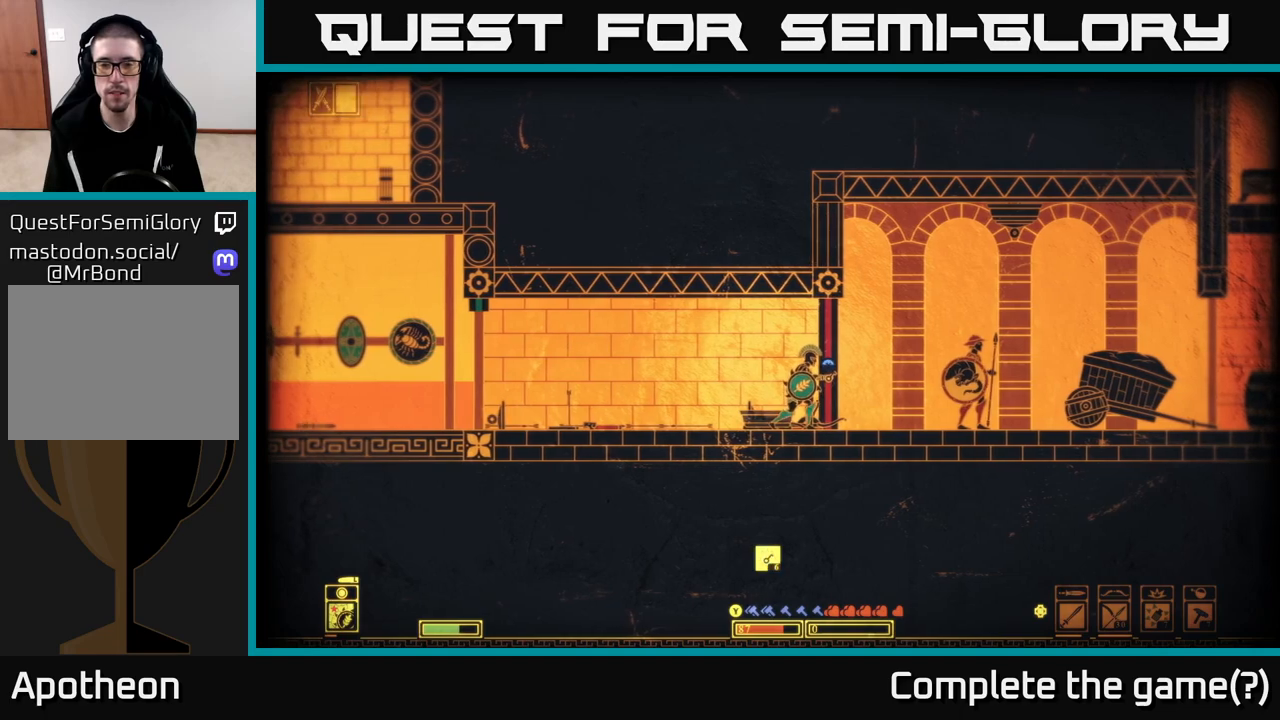
{"buttons": ["X"], "left_stick": "center", "right_stick": "center", "events": []}
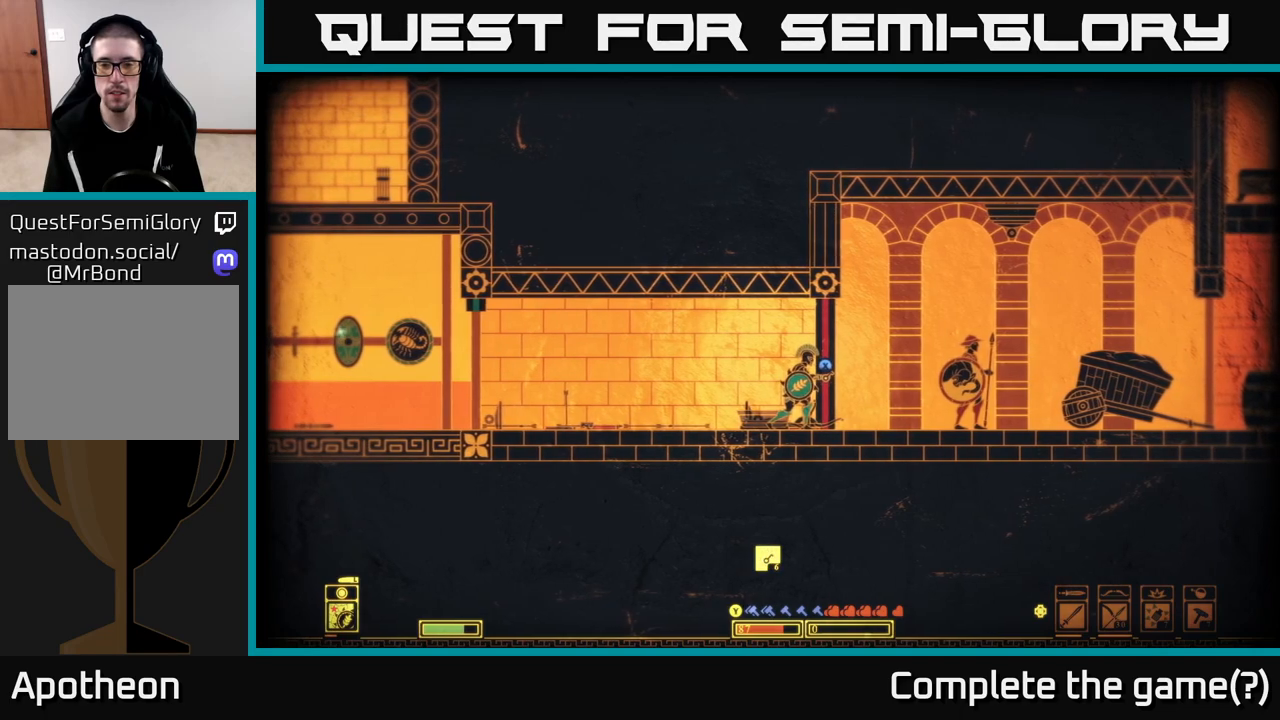
{"buttons": ["X"], "left_stick": "center", "right_stick": "center", "events": []}
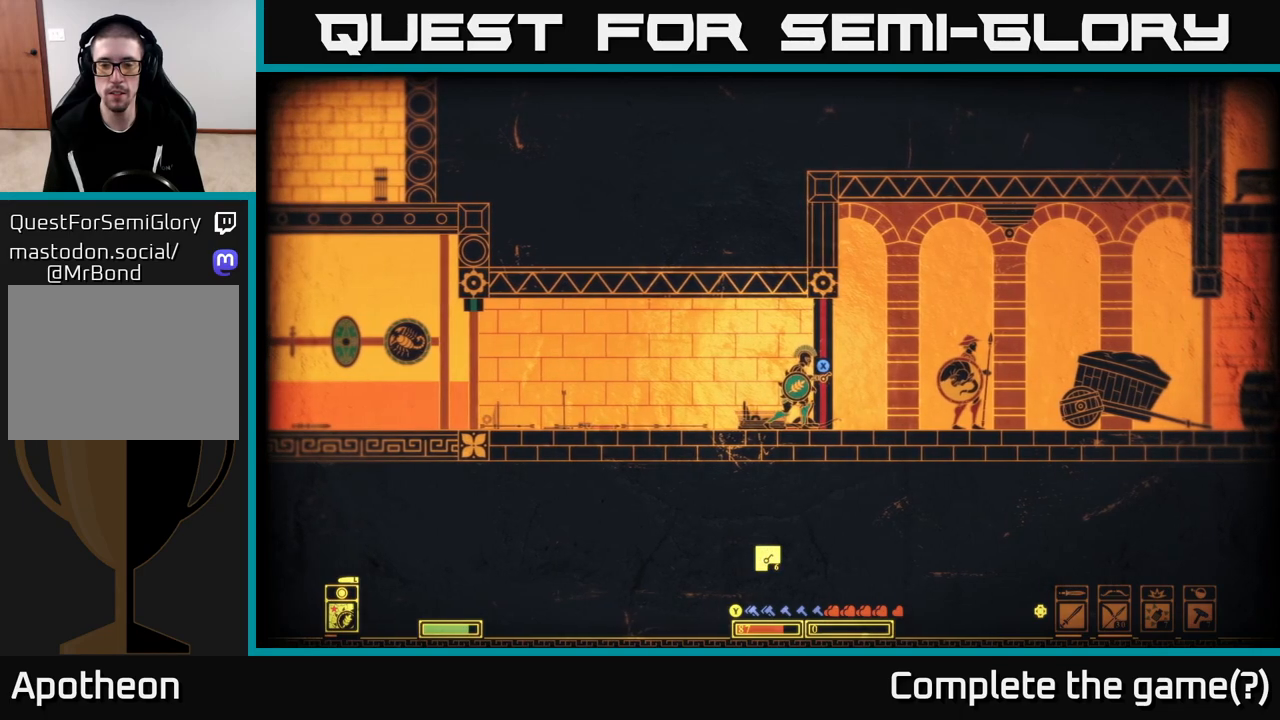
{"buttons": ["X"], "left_stick": "center", "right_stick": "center", "events": []}
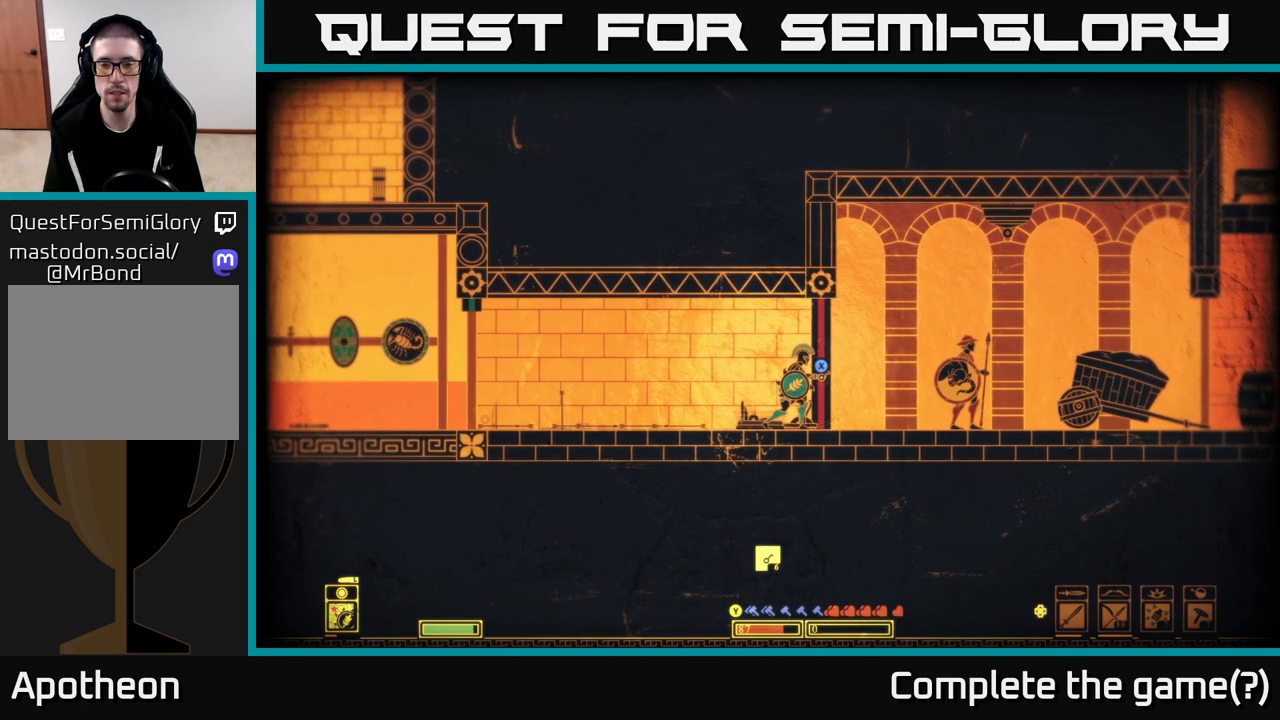
{"buttons": ["X"], "left_stick": "center", "right_stick": "center", "events": []}